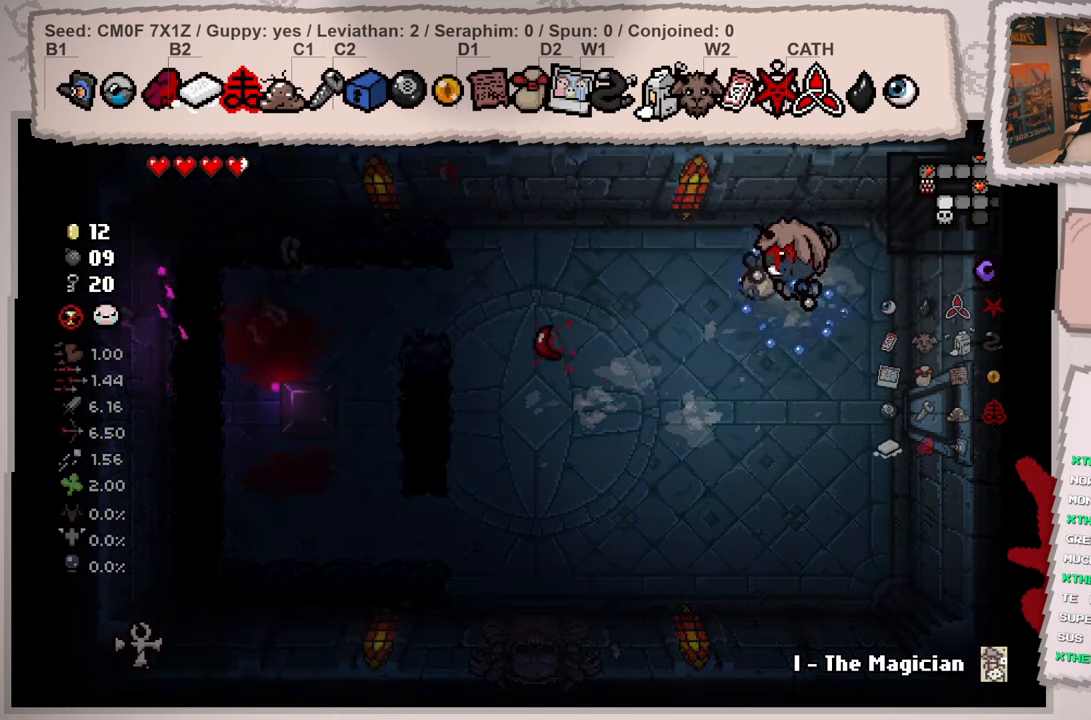
Gameplay with a controller (Xbox layout); each line is a JSON object with the inputs held at the frame after it. "events" lists button and stick changes between this image and that frame as [ms after this image, input, new state], when the widget could be followed in between. Not read: L3 R3.
{"buttons": [], "left_stick": "down-left", "right_stick": "center", "events": [[133, "left_stick", "left"], [300, "left_stick", "down-left"]]}
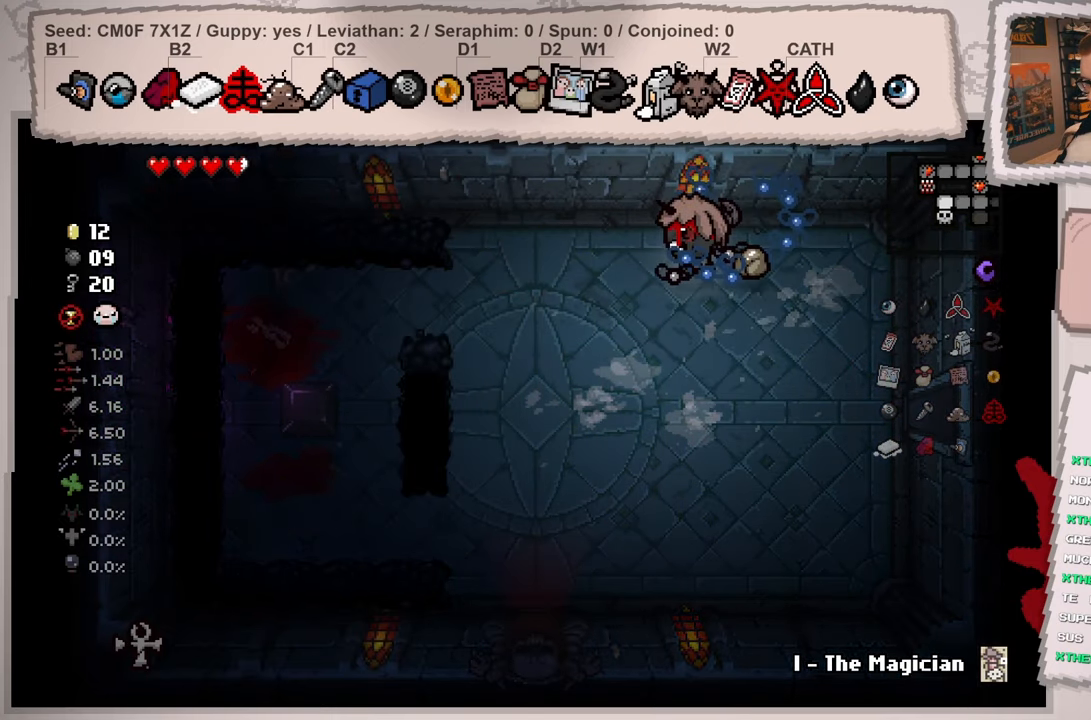
{"buttons": [], "left_stick": "down", "right_stick": "center", "events": [[501, "left_stick", "down"]]}
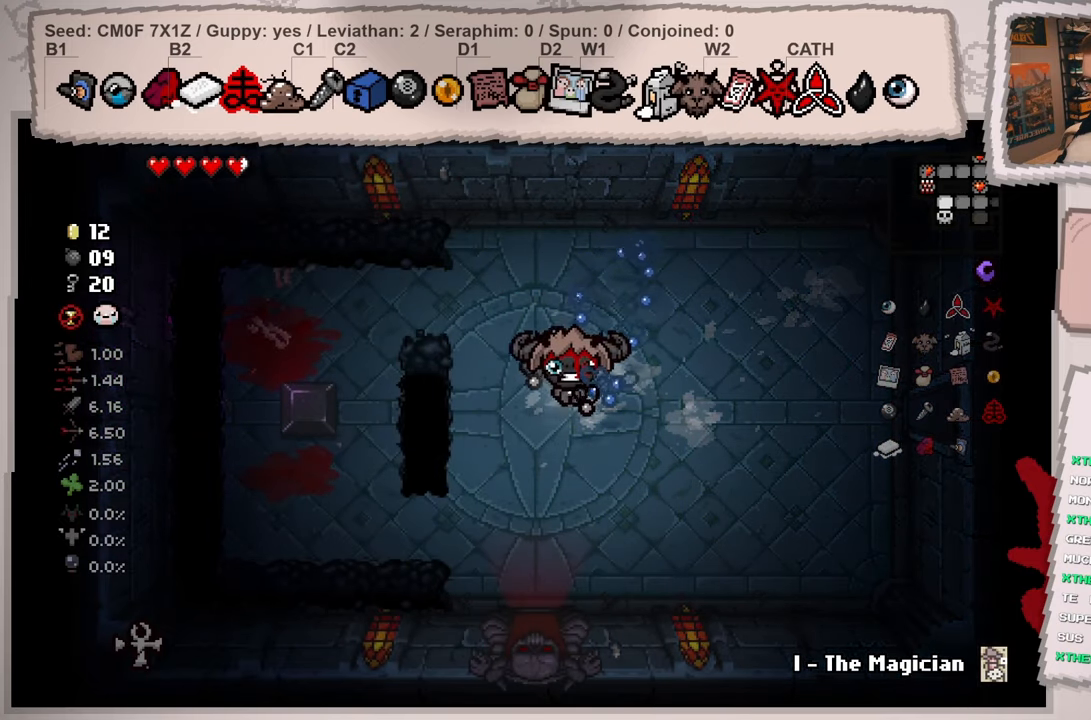
{"buttons": [], "left_stick": "down", "right_stick": "center", "events": []}
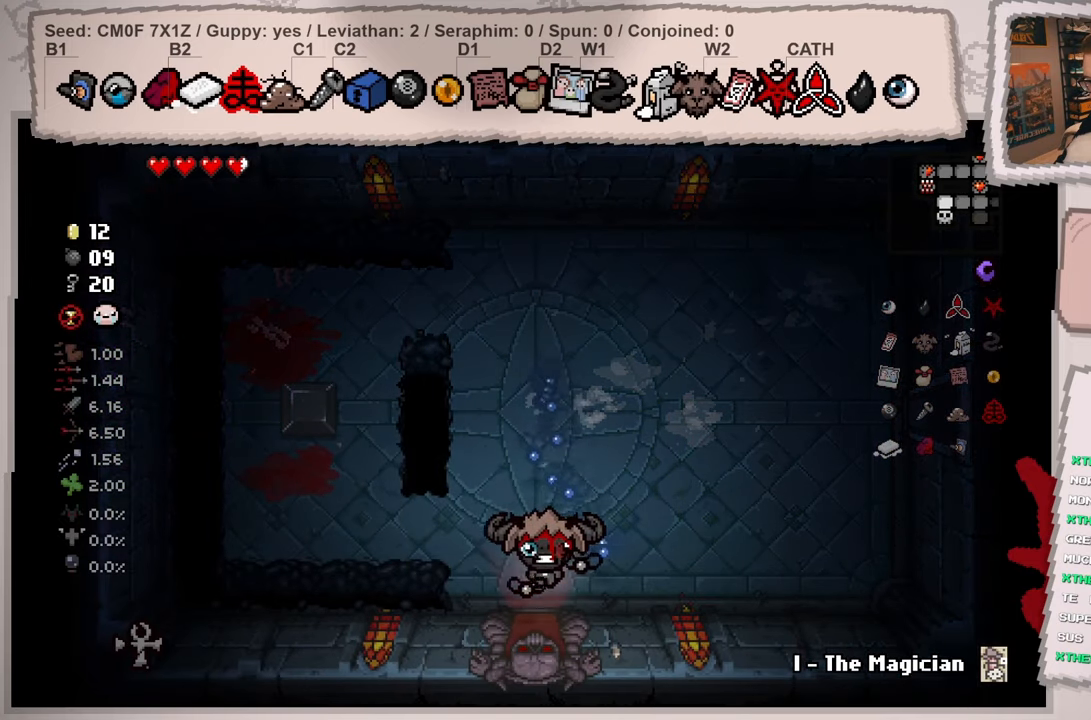
{"buttons": ["A"], "left_stick": "center", "right_stick": "center", "events": [[267, "left_stick", "center"], [451, "A", "down"]]}
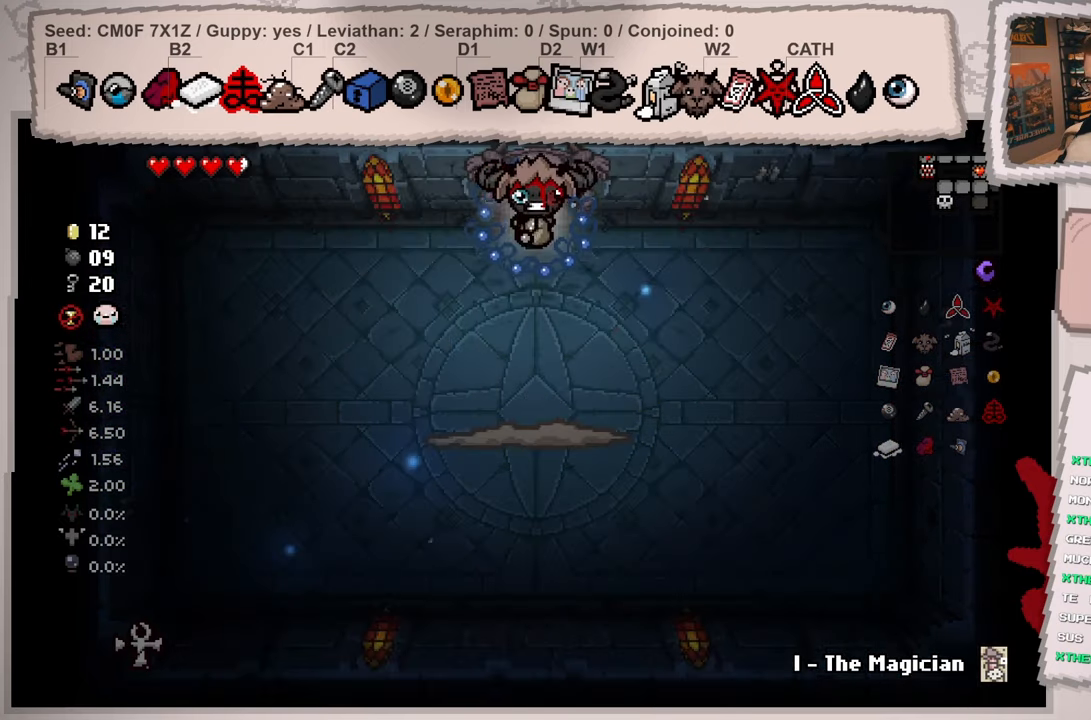
{"buttons": [], "left_stick": "left", "right_stick": "right", "events": [[83, "A", "up"], [100, "R1", "down"], [217, "R1", "up"], [250, "left_stick", "left"], [400, "right_stick", "right"]]}
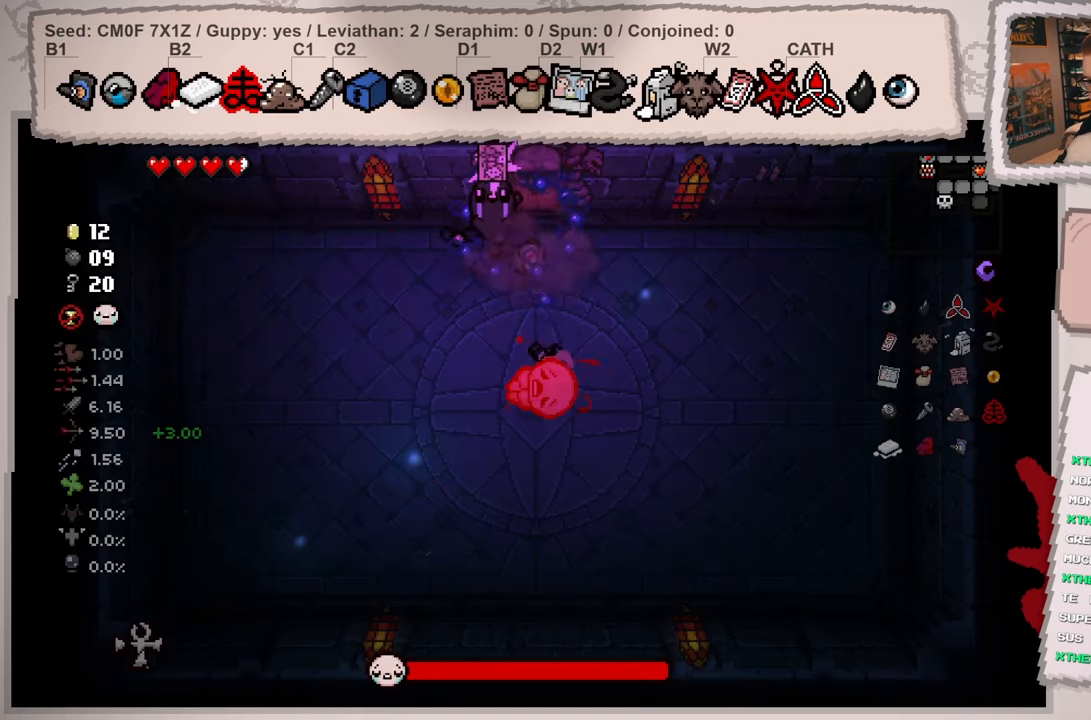
{"buttons": [], "left_stick": "down-left", "right_stick": "right", "events": [[434, "left_stick", "down-left"]]}
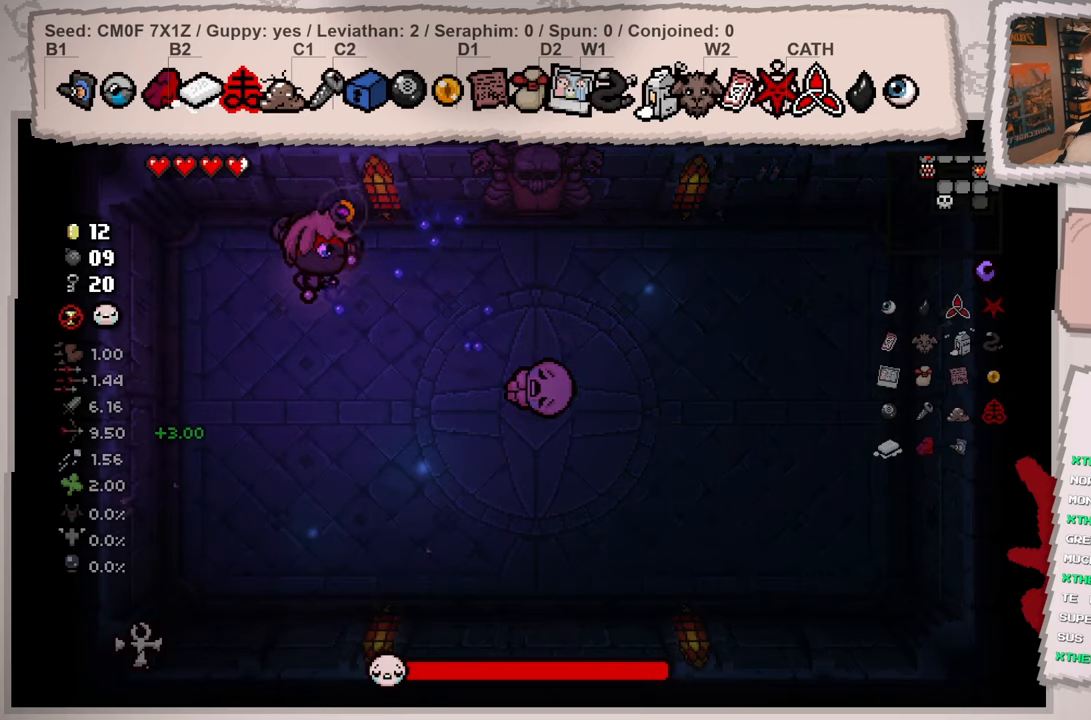
{"buttons": [], "left_stick": "center", "right_stick": "right", "events": [[183, "left_stick", "center"], [350, "left_stick", "down-left"], [500, "left_stick", "center"]]}
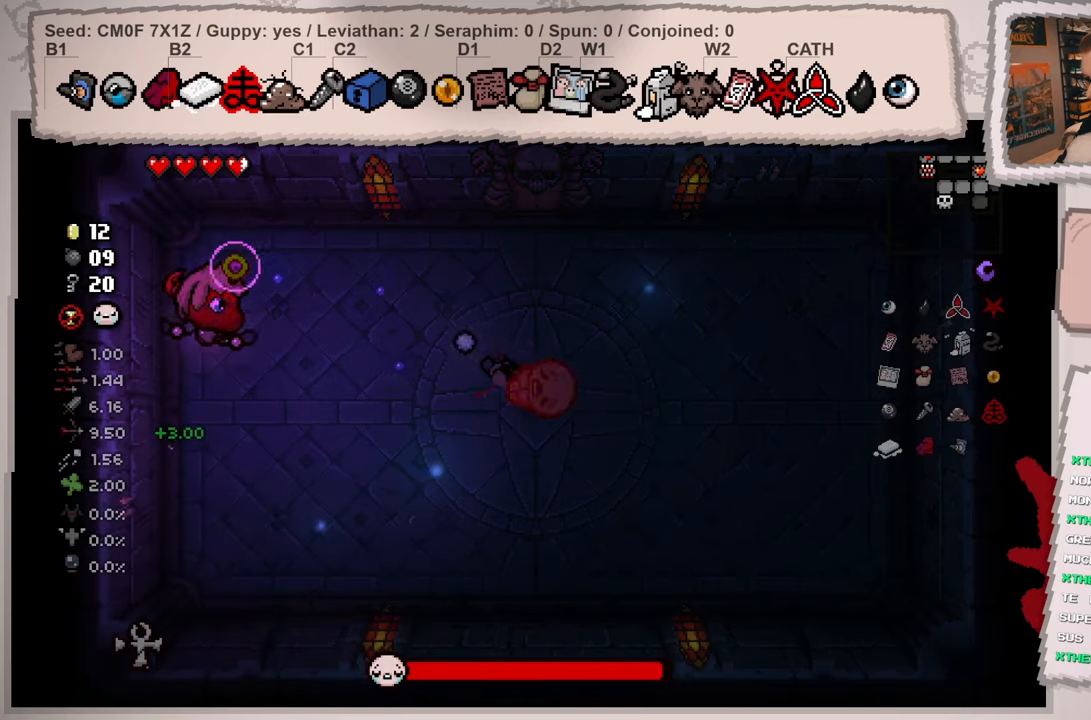
{"buttons": [], "left_stick": "center", "right_stick": "center", "events": [[117, "left_stick", "down-left"], [151, "right_stick", "center"], [267, "left_stick", "center"], [351, "left_stick", "down"], [484, "left_stick", "center"]]}
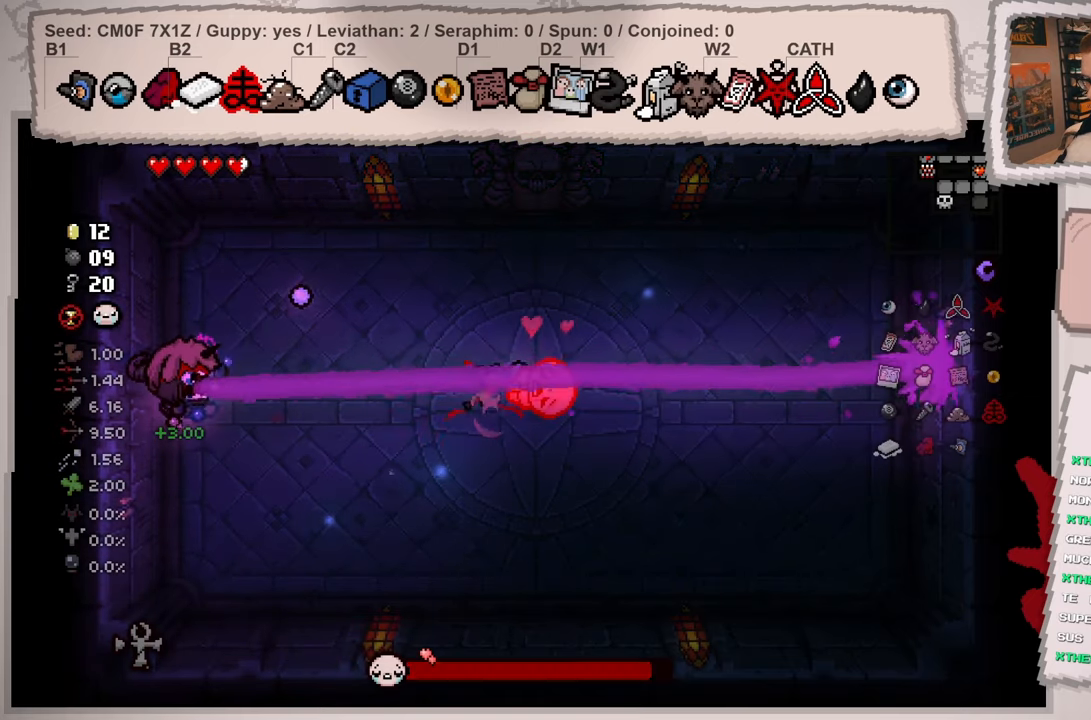
{"buttons": [], "left_stick": "center", "right_stick": "right", "events": [[83, "left_stick", "down"], [267, "right_stick", "right"], [434, "left_stick", "center"]]}
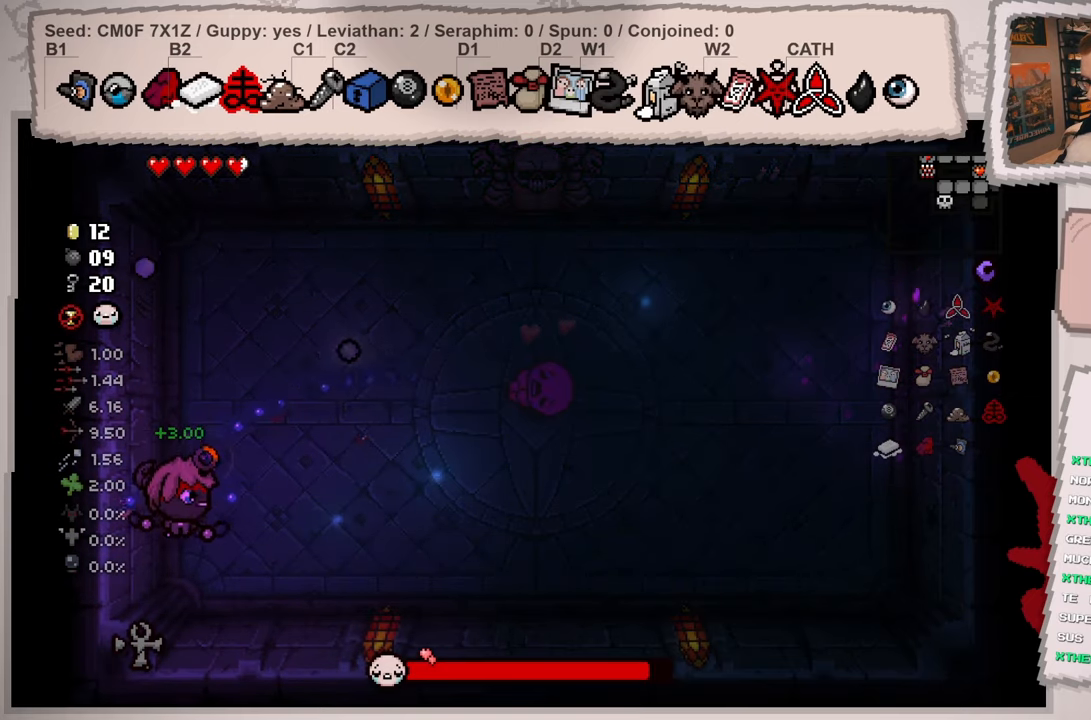
{"buttons": [], "left_stick": "up", "right_stick": "right", "events": [[51, "left_stick", "down-right"], [201, "left_stick", "center"], [301, "left_stick", "up"]]}
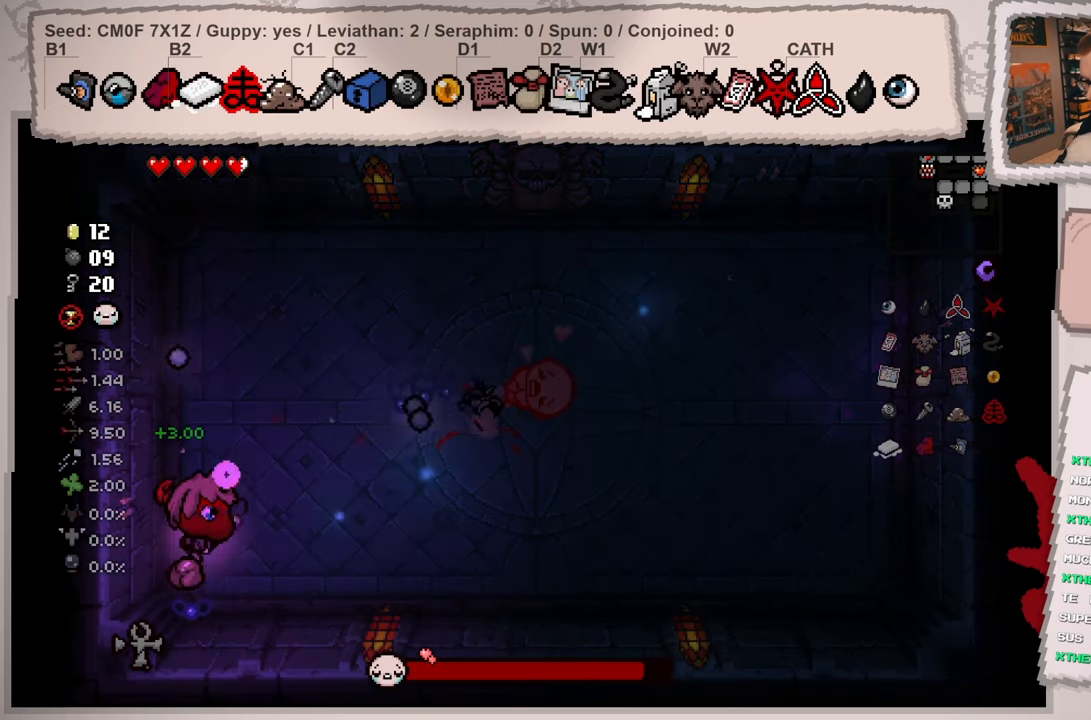
{"buttons": [], "left_stick": "center", "right_stick": "center", "events": [[217, "right_stick", "center"], [234, "left_stick", "center"], [334, "left_stick", "up"], [467, "left_stick", "center"]]}